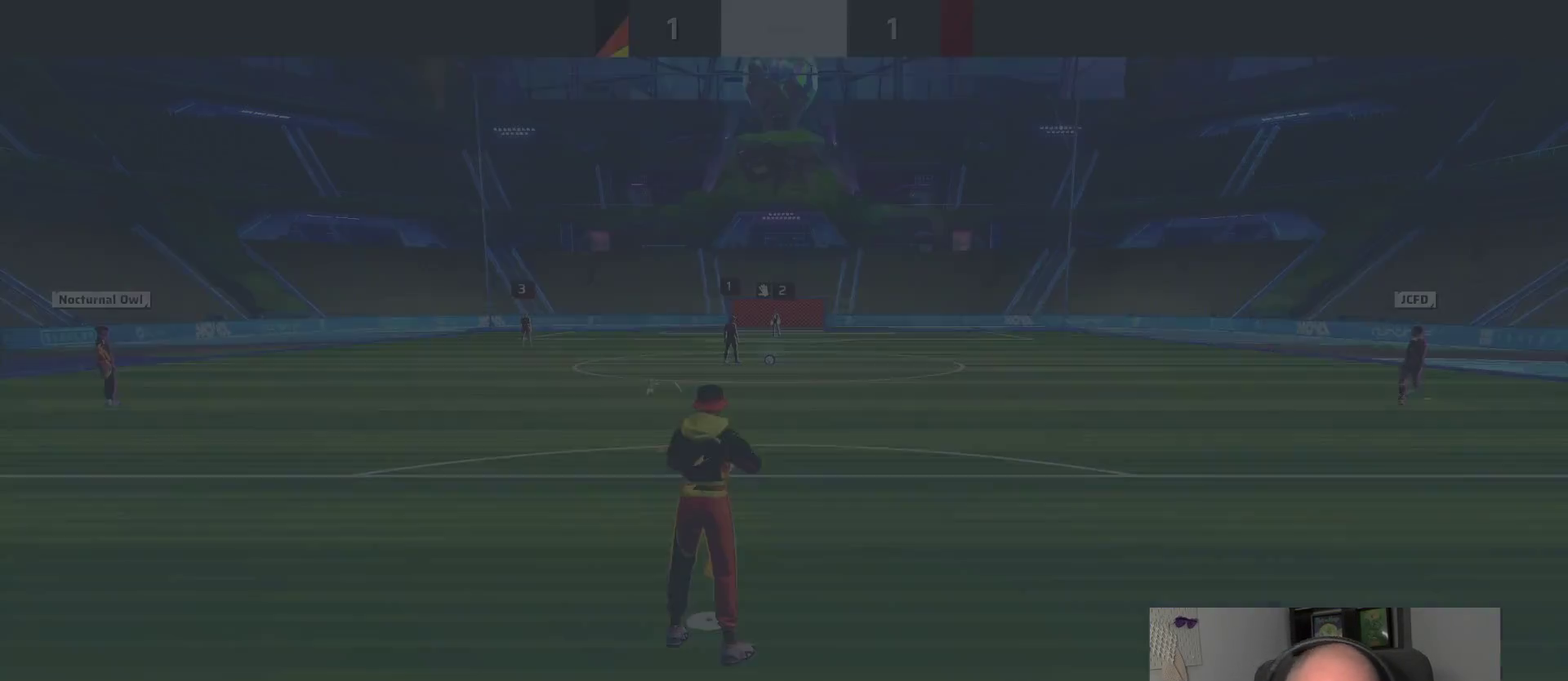
Gameplay with a controller (PlayStation layout); each line is a JSON object with the inputs held at the frame after it. "events" lists button and stick changes between this image and that frame as [ms after this image, input, new state], when the widget could be followed in between. This overlay highlights the sticks when they move; stick clicks (L3 R3) are not distinguishable.
{"buttons": [], "left_stick": "up-right", "right_stick": "center", "events": [[67, "left_stick", "up"], [383, "left_stick", "up-right"]]}
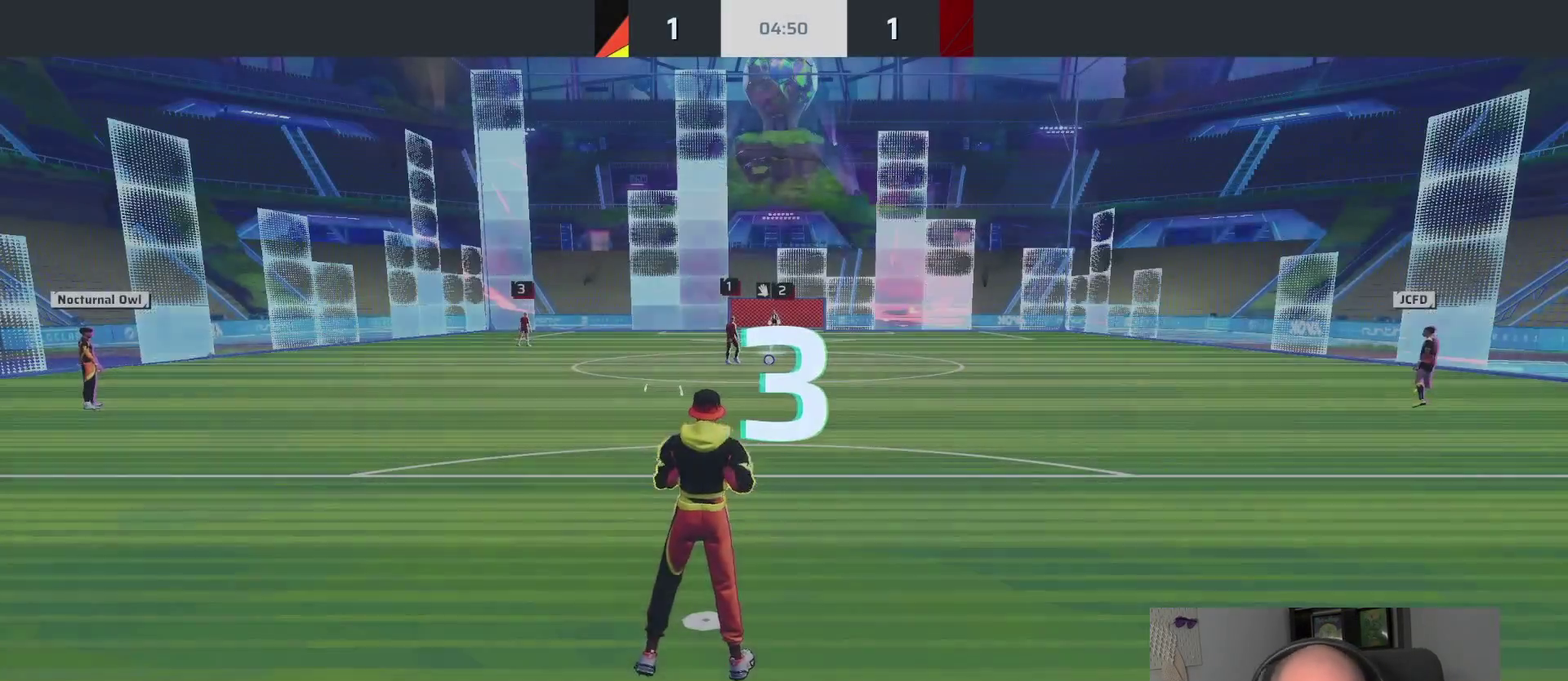
{"buttons": [], "left_stick": "right", "right_stick": "center"}
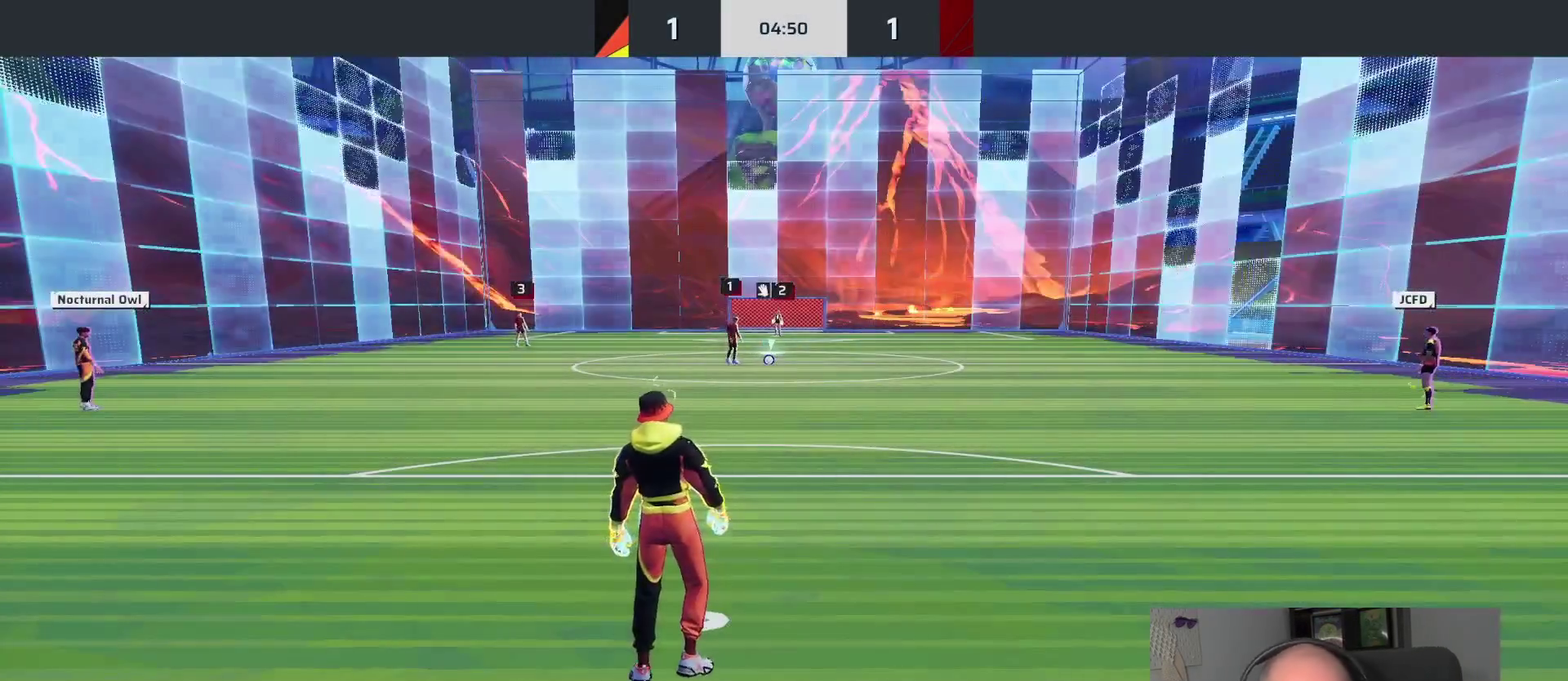
{"buttons": [], "left_stick": "center", "right_stick": "center", "events": [[433, "left_stick", "center"]]}
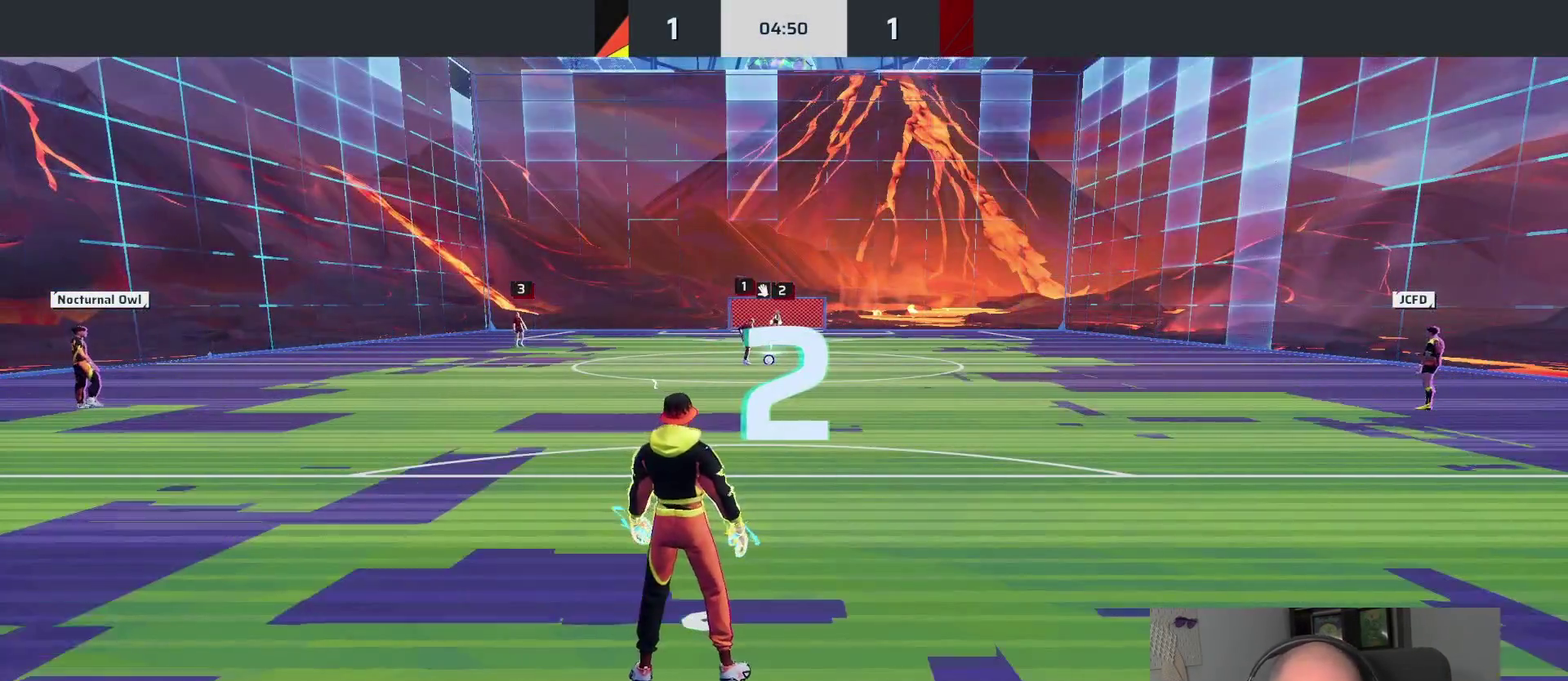
{"buttons": [], "left_stick": "right", "right_stick": "center", "events": [[200, "left_stick", "right"]]}
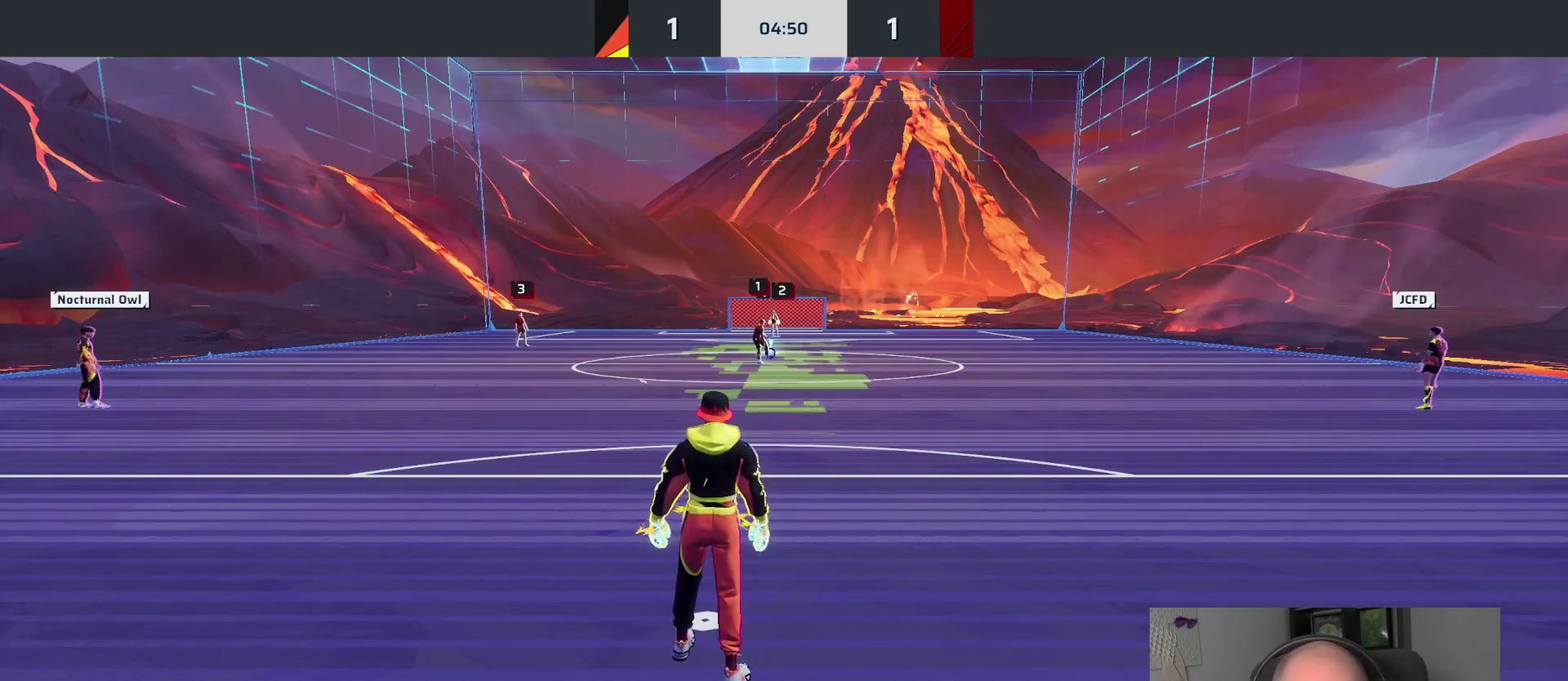
{"buttons": [], "left_stick": "right", "right_stick": "center", "events": []}
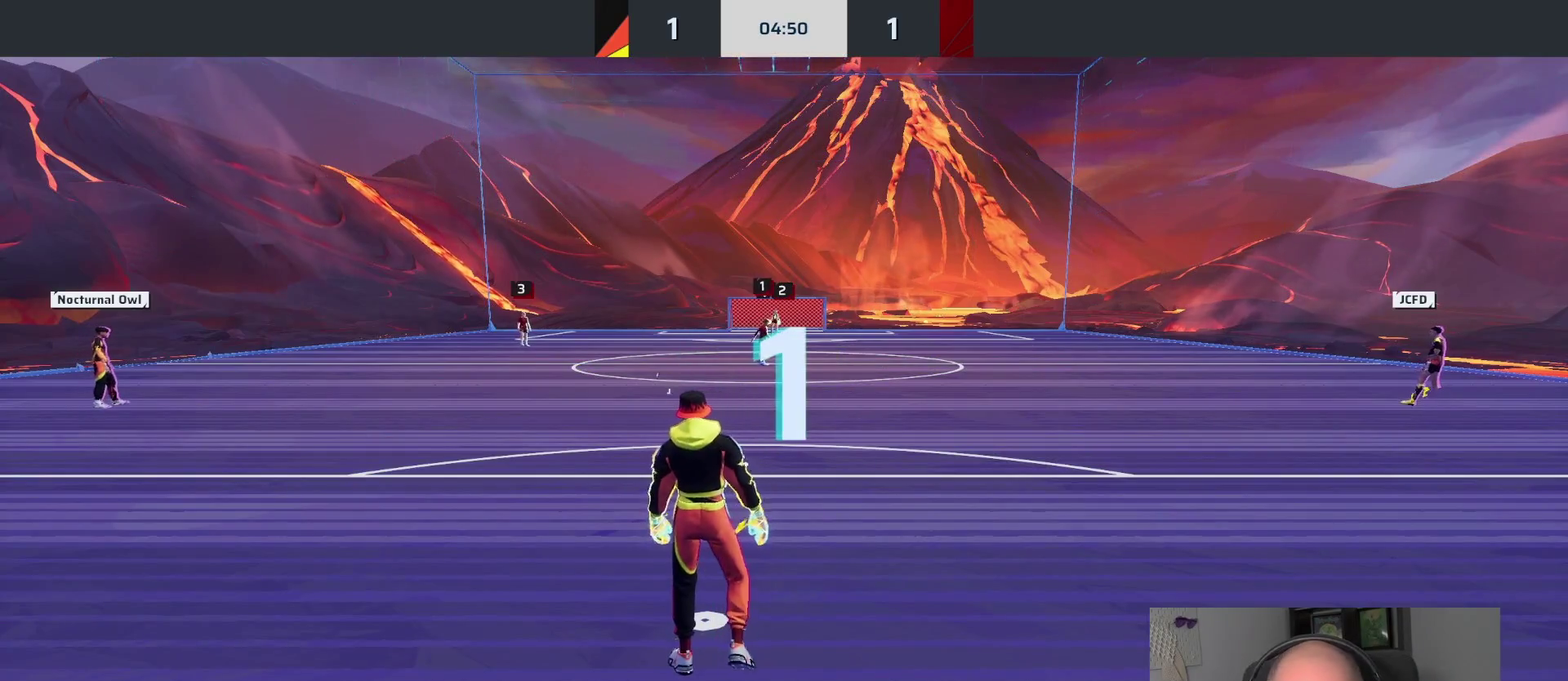
{"buttons": [], "left_stick": "right", "right_stick": "center", "events": []}
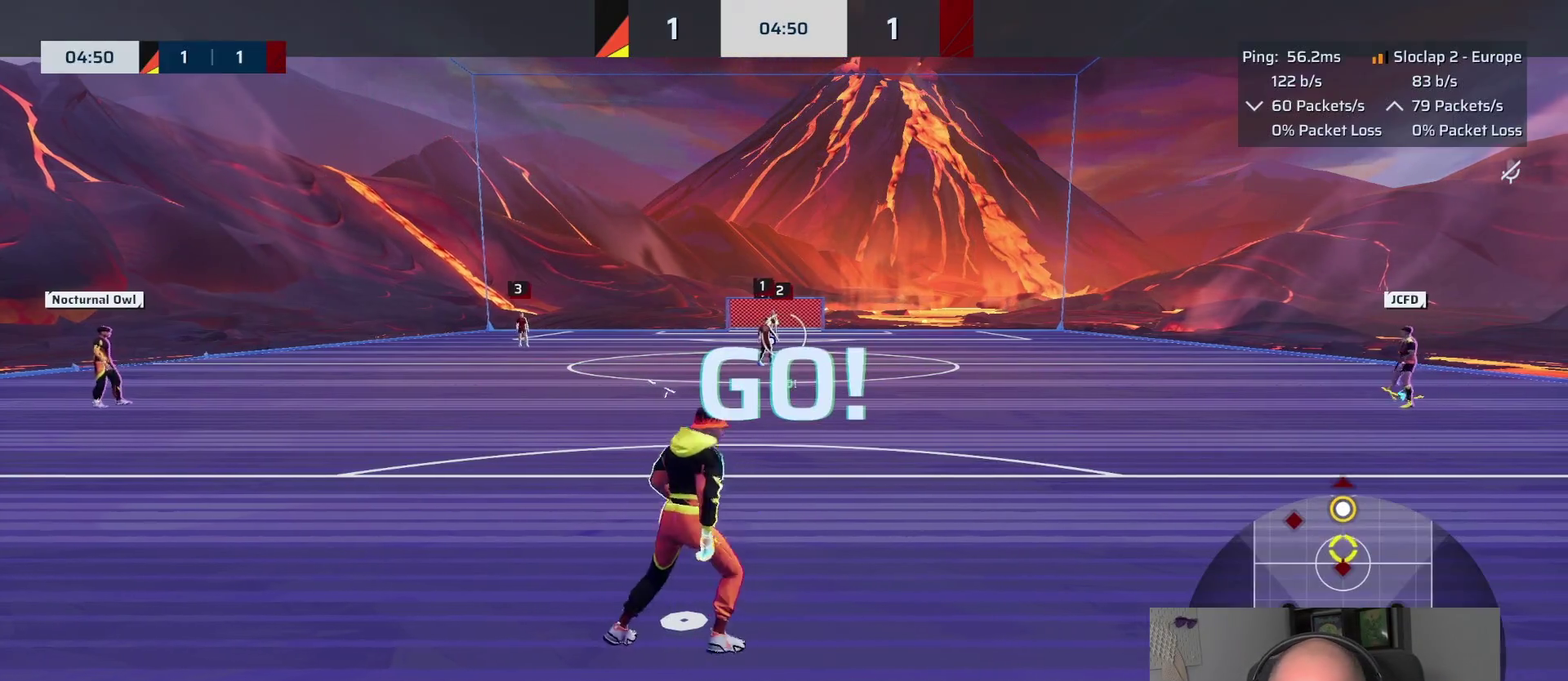
{"buttons": [], "left_stick": "down-left", "right_stick": "center", "events": [[383, "left_stick", "down-left"]]}
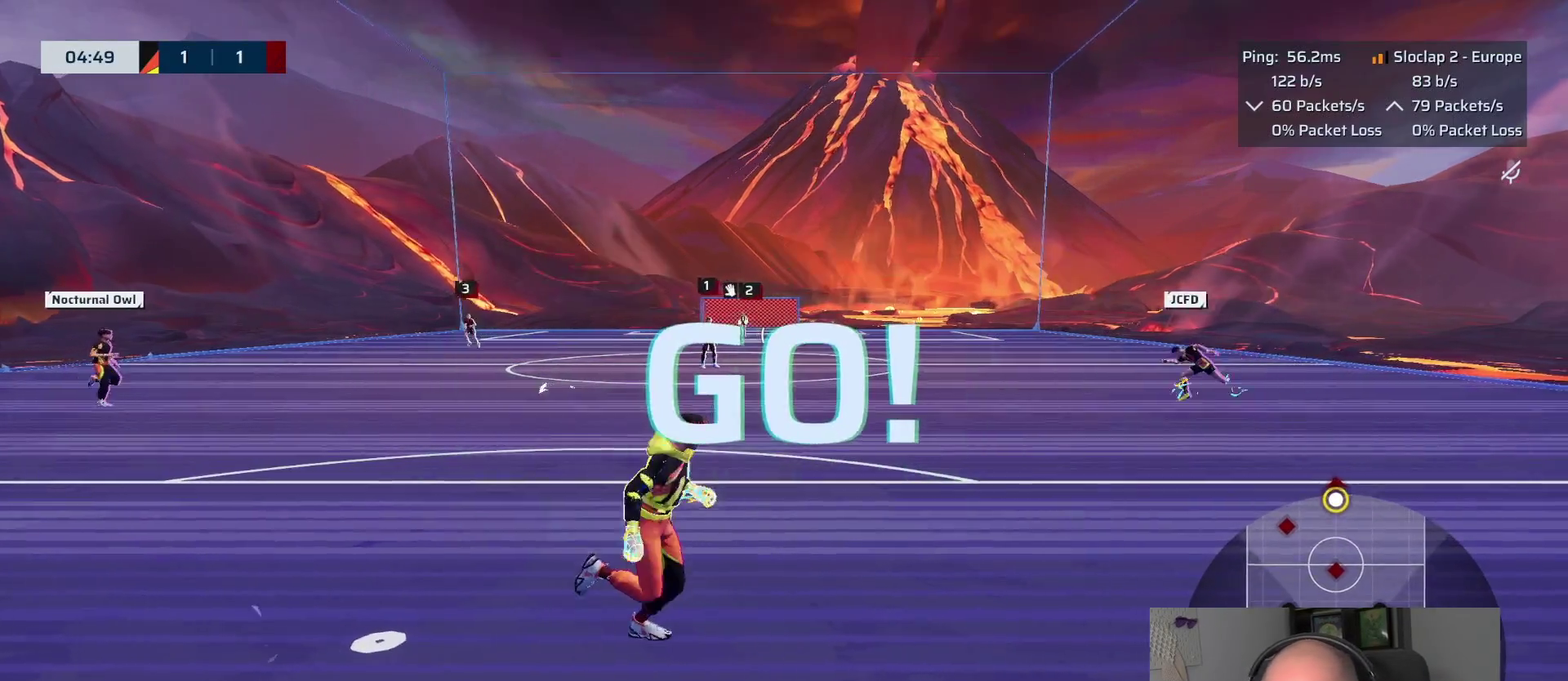
{"buttons": [], "left_stick": "left", "right_stick": "center", "events": [[50, "left_stick", "left"]]}
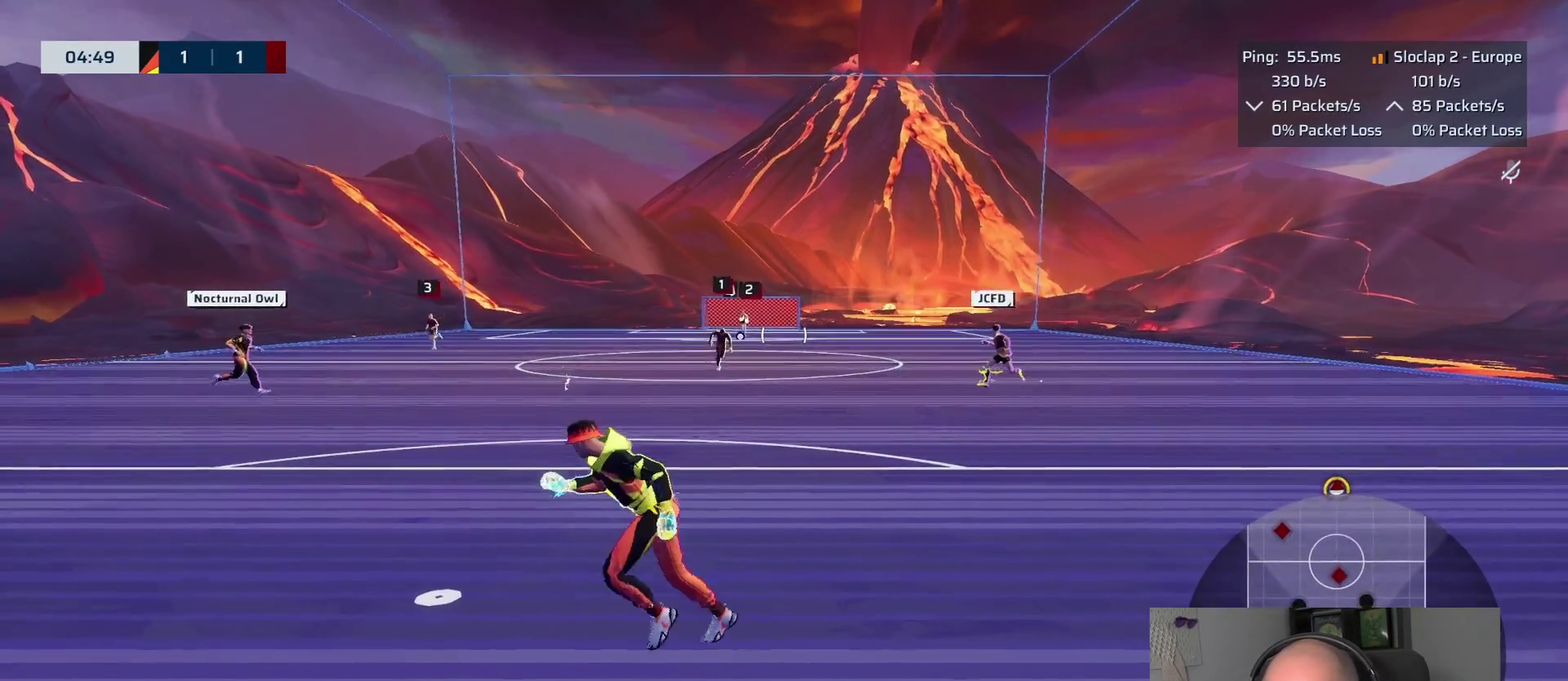
{"buttons": [], "left_stick": "left", "right_stick": "right", "events": [[350, "right_stick", "right"]]}
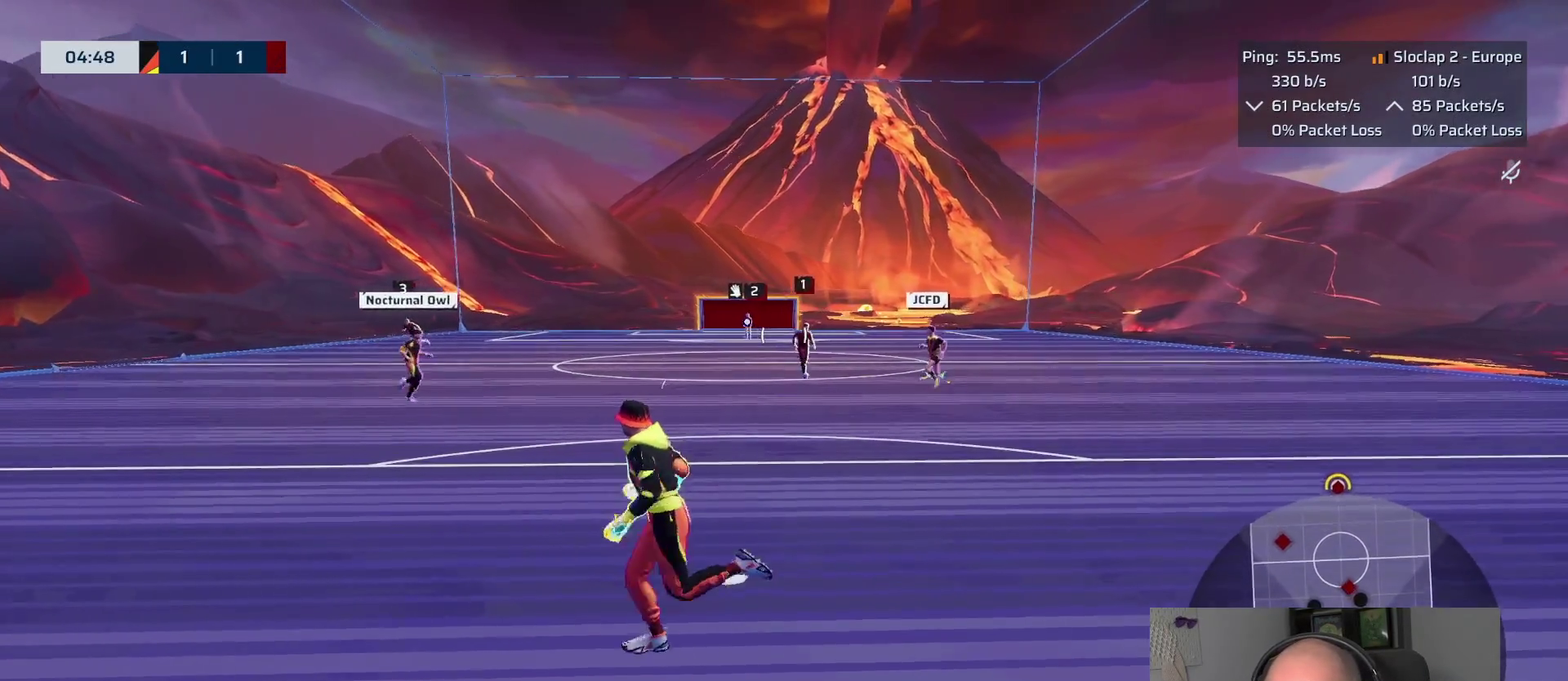
{"buttons": [], "left_stick": "left", "right_stick": "center", "events": [[233, "right_stick", "center"]]}
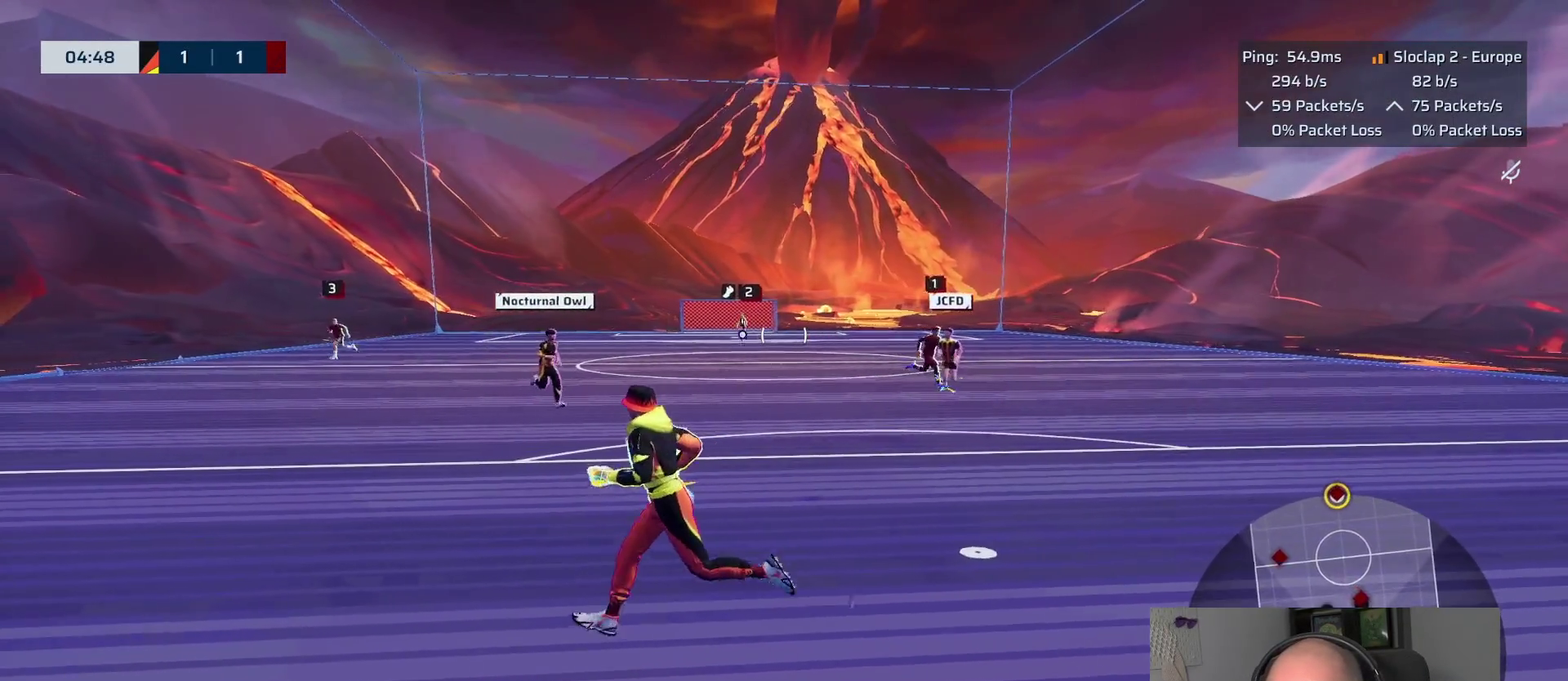
{"buttons": [], "left_stick": "down-right", "right_stick": "center", "events": [[167, "left_stick", "down"], [400, "left_stick", "down-right"]]}
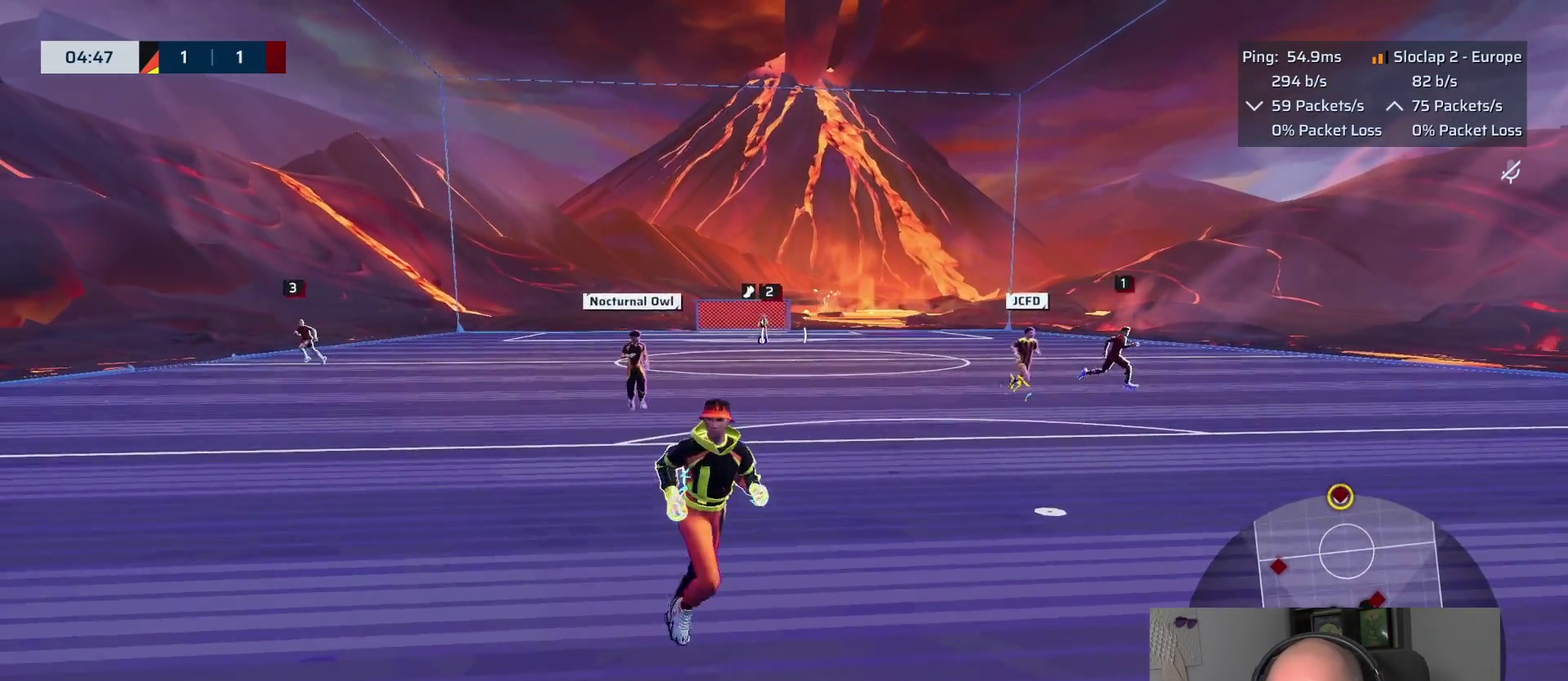
{"buttons": [], "left_stick": "right", "right_stick": "center", "events": [[100, "left_stick", "right"]]}